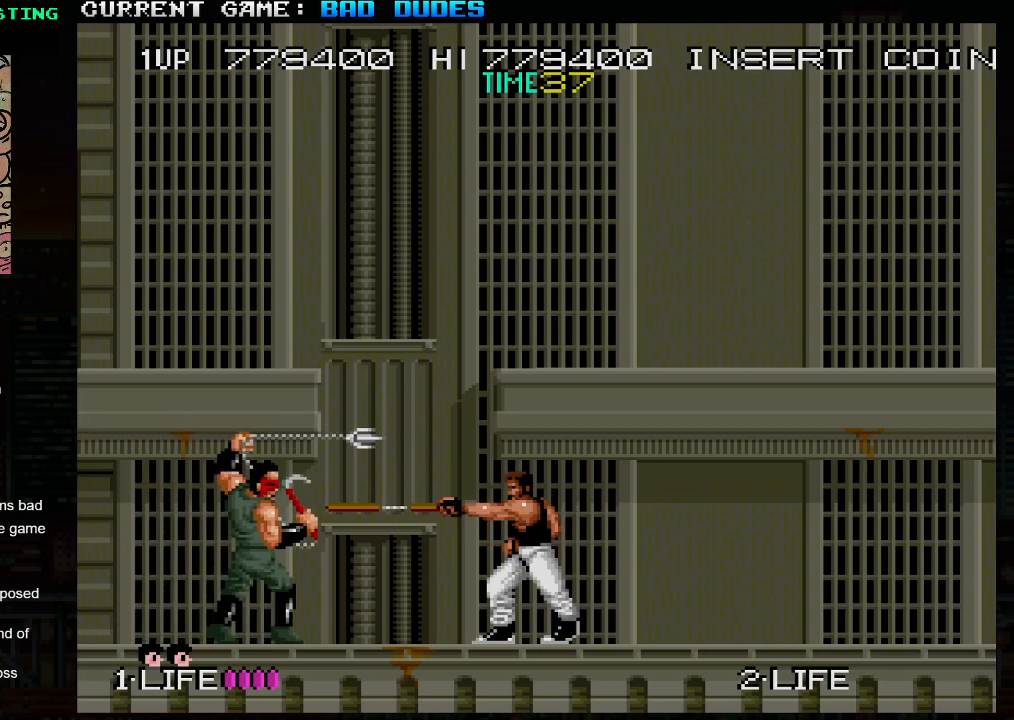
Gameplay with a controller (arcade stick); each line is a JSON object with the inputs held at the frame after it. "events" lists button and stick changes between this image and that frame as [ms after this image, input, new state], when the widget could be followed in between. Not read: L3 R3.
{"buttons": [], "left_stick": "center", "events": []}
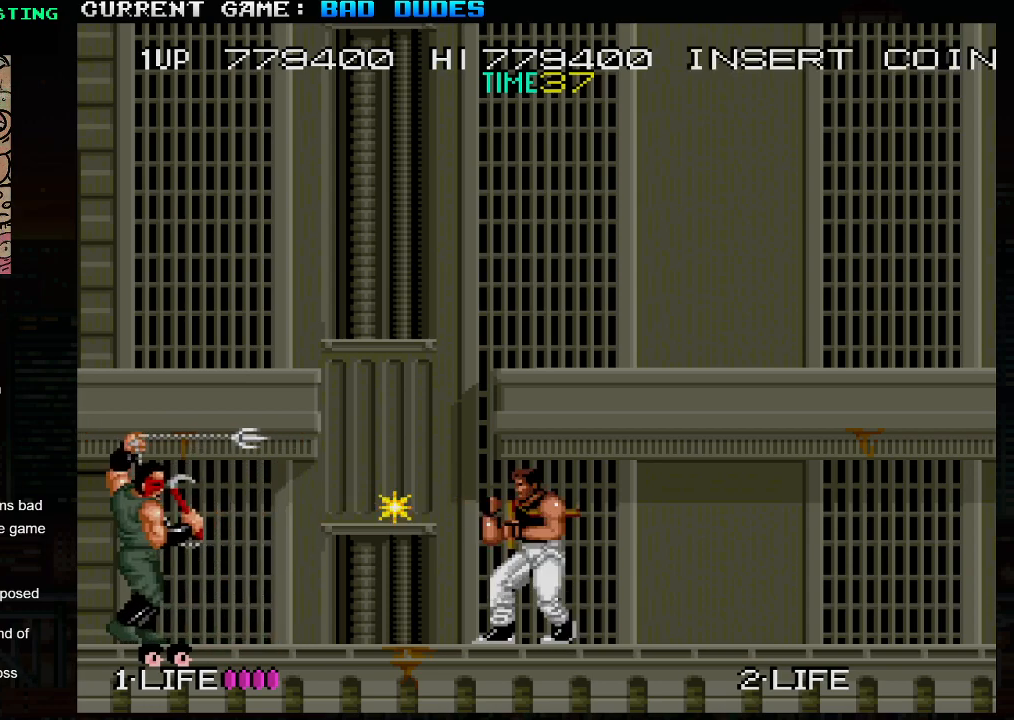
{"buttons": [], "left_stick": "center", "events": []}
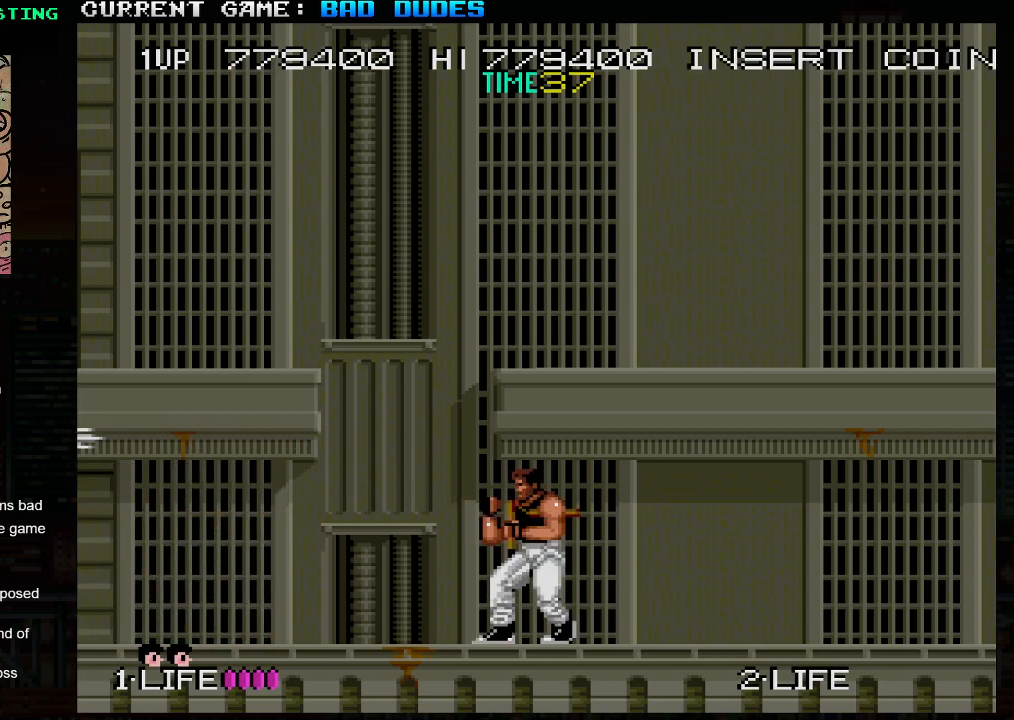
{"buttons": [], "left_stick": "center", "events": []}
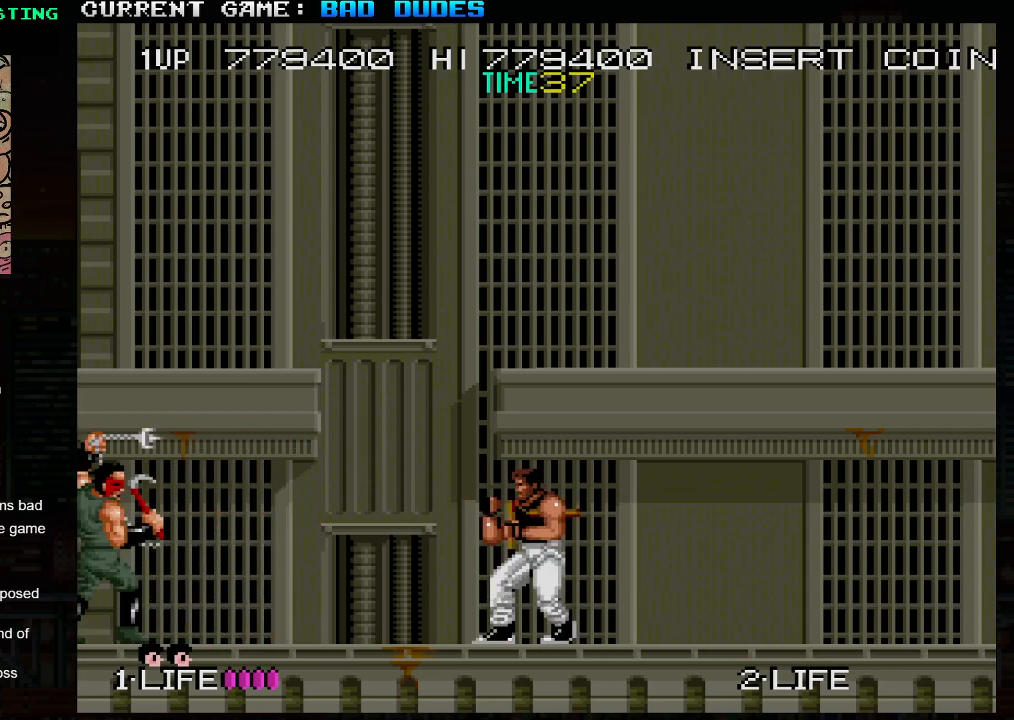
{"buttons": [], "left_stick": "center", "events": [[283, "SQUARE", "down"], [383, "SQUARE", "up"]]}
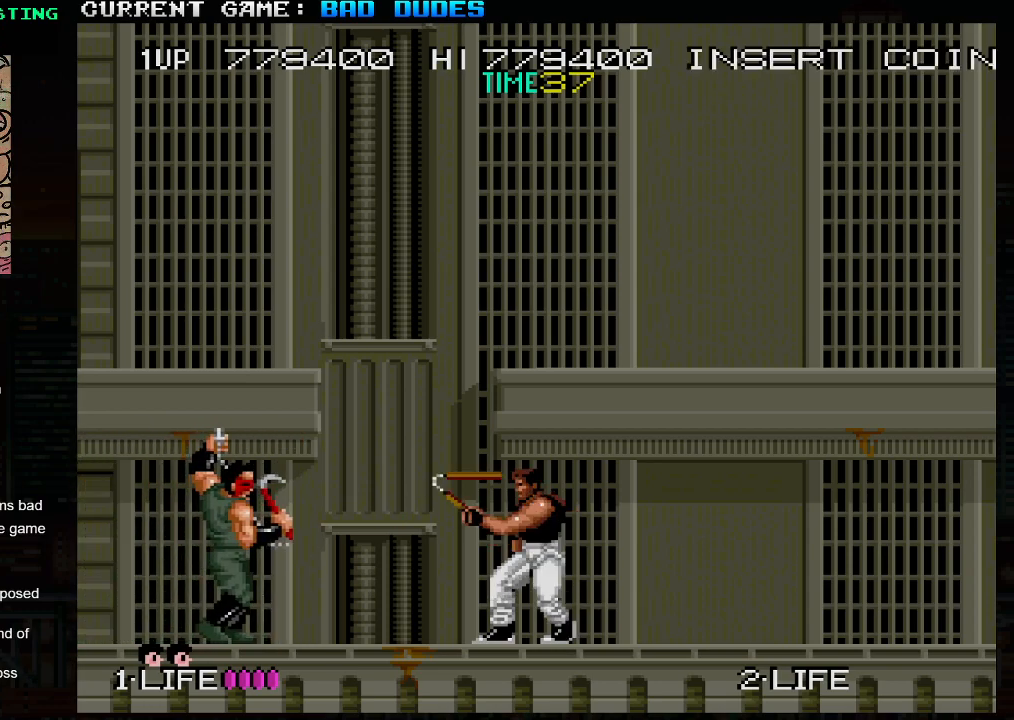
{"buttons": [], "left_stick": "center", "events": []}
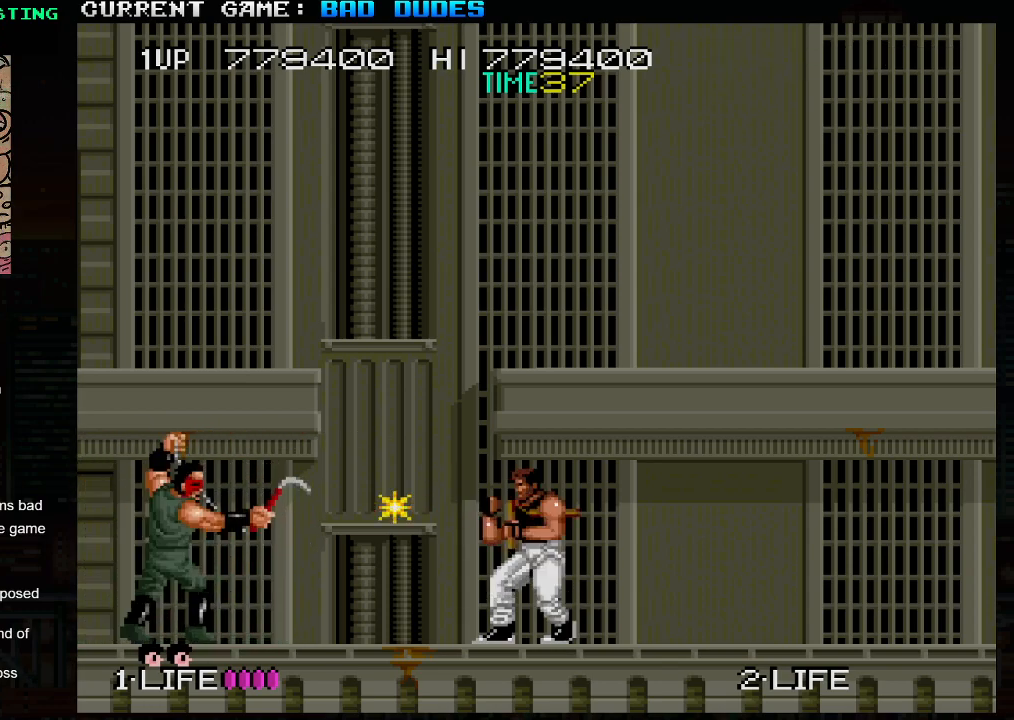
{"buttons": [], "left_stick": "center", "events": []}
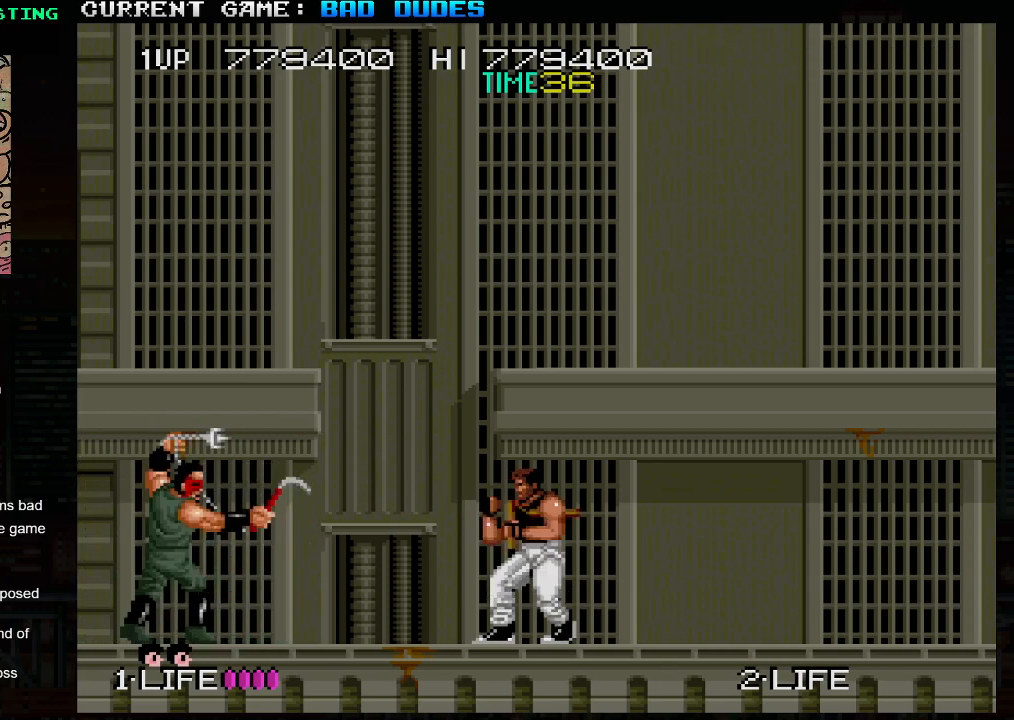
{"buttons": [], "left_stick": "center", "events": [[200, "SQUARE", "down"], [317, "SQUARE", "up"]]}
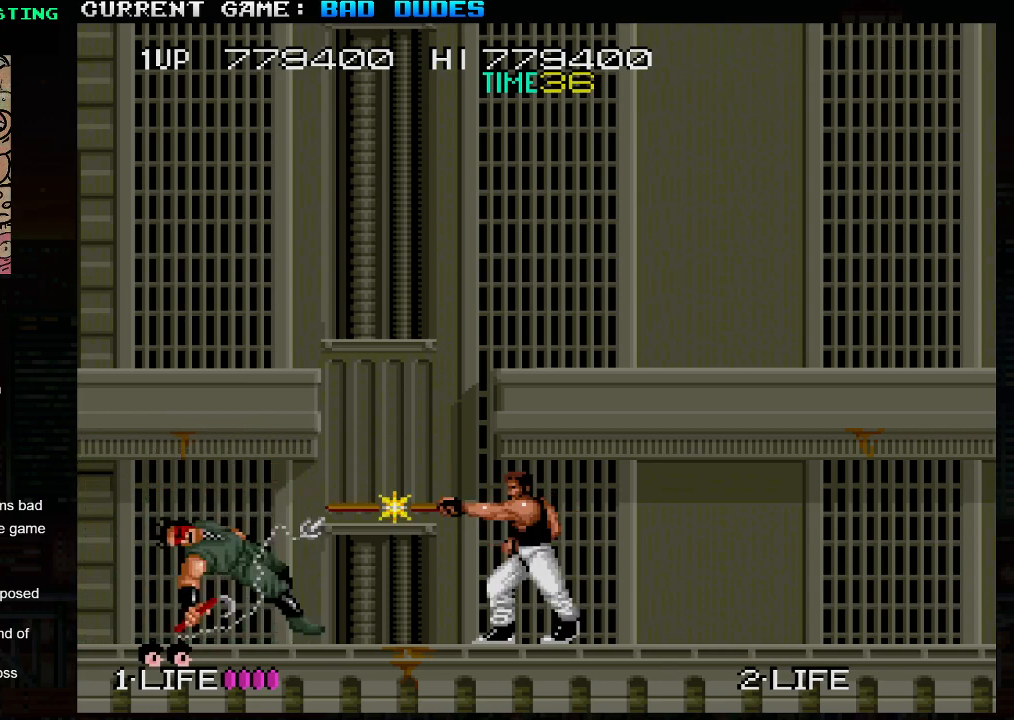
{"buttons": [], "left_stick": "left", "events": [[450, "left_stick", "left"]]}
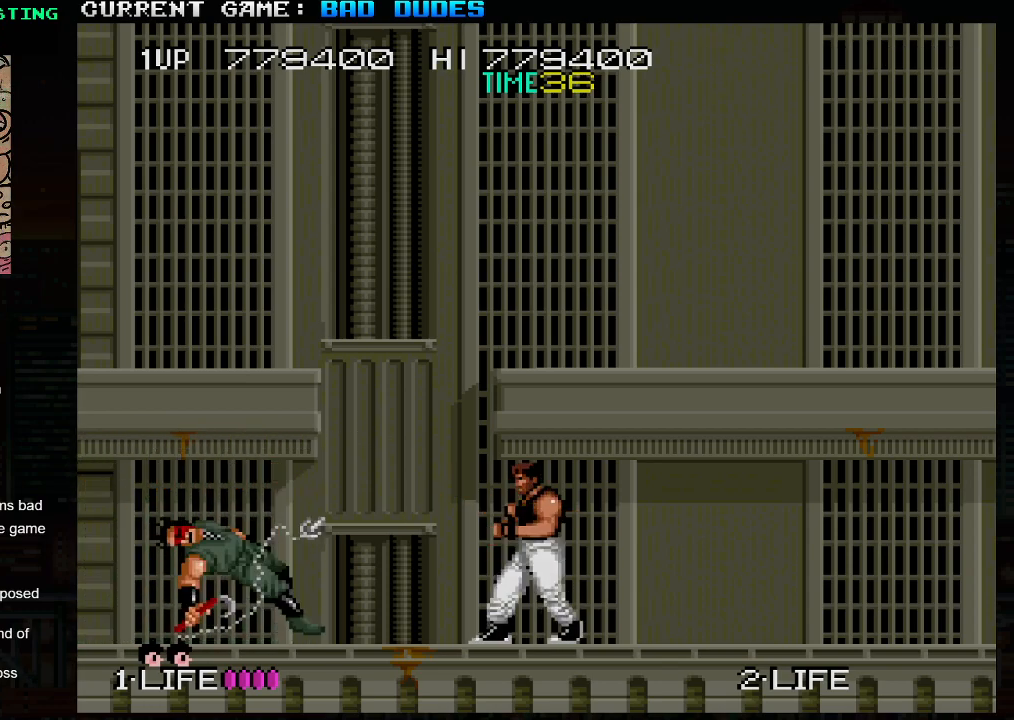
{"buttons": [], "left_stick": "up-left", "events": [[250, "left_stick", "up-left"]]}
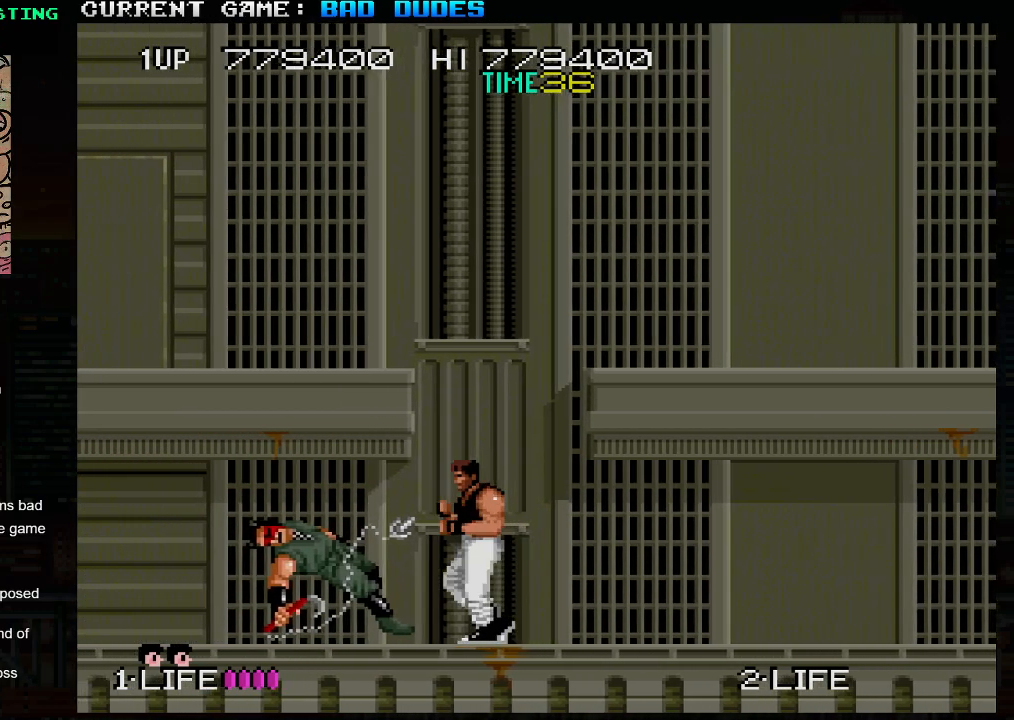
{"buttons": ["TRIANGLE"], "left_stick": "up-left", "events": [[383, "TRIANGLE", "down"]]}
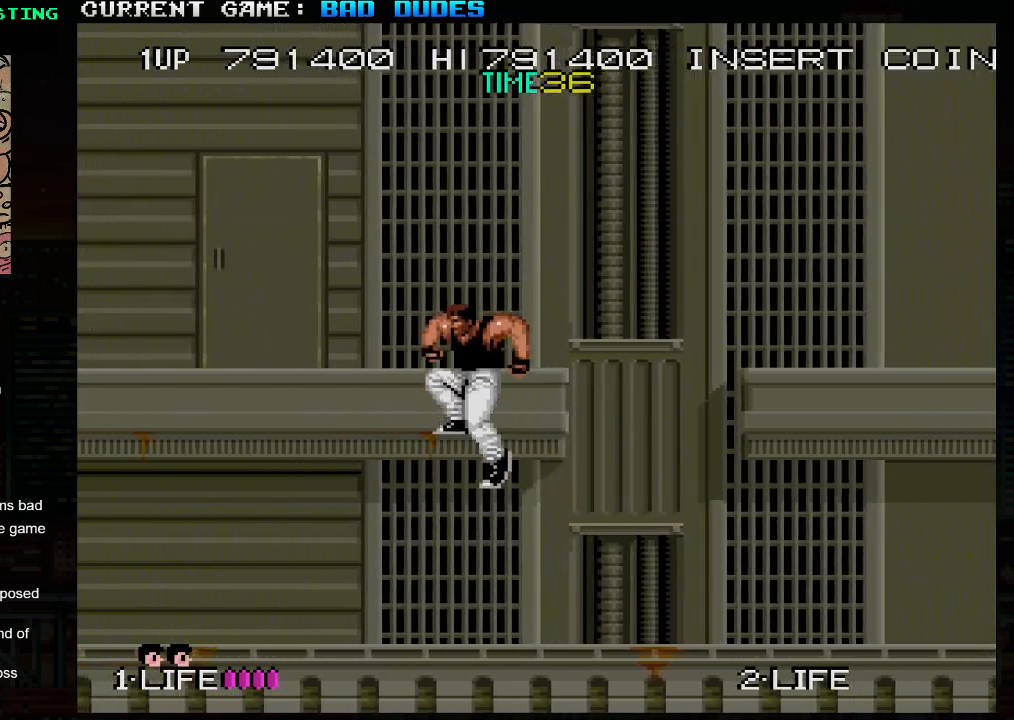
{"buttons": [], "left_stick": "center", "events": [[17, "TRIANGLE", "up"], [467, "left_stick", "center"]]}
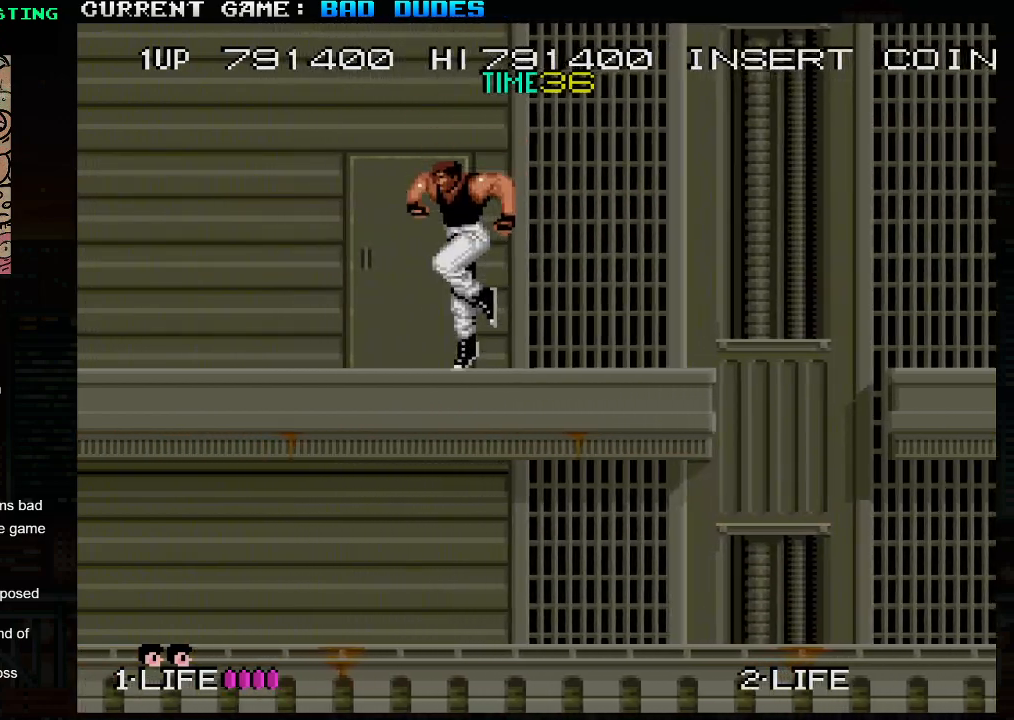
{"buttons": [], "left_stick": "left", "events": [[133, "left_stick", "left"]]}
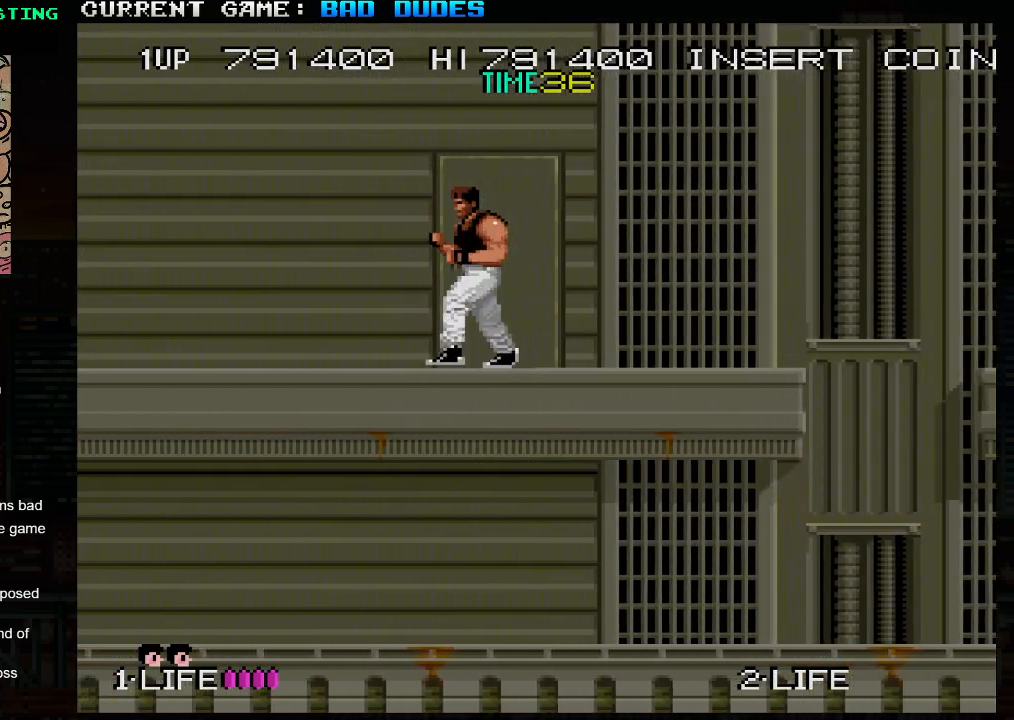
{"buttons": [], "left_stick": "left", "events": []}
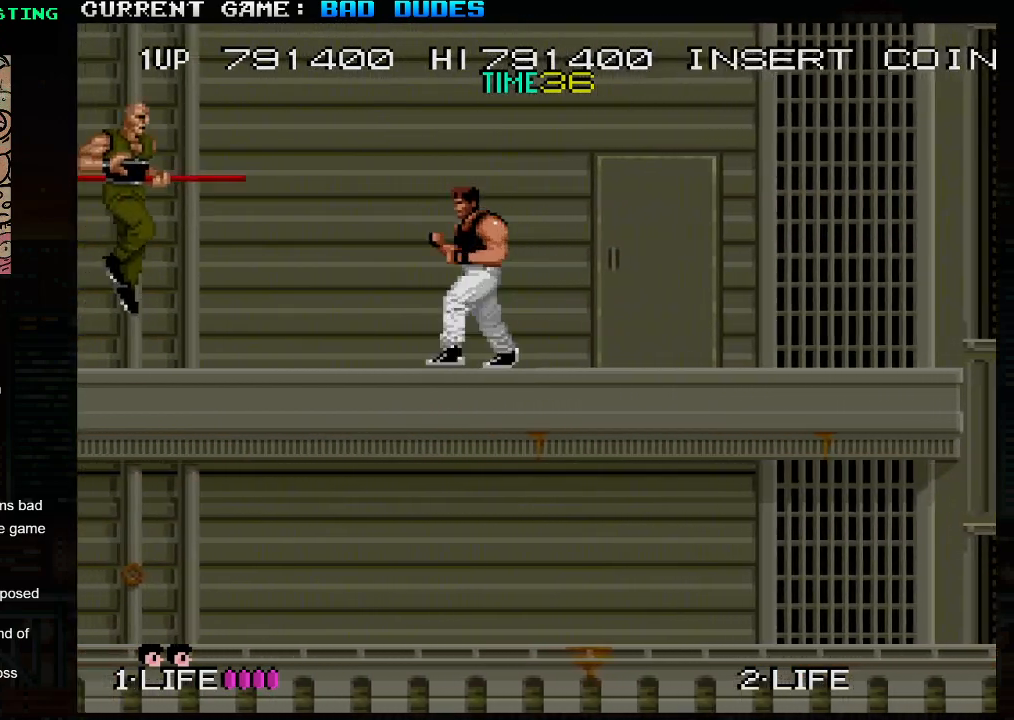
{"buttons": ["SQUARE", "TRIANGLE"], "left_stick": "left", "events": [[200, "left_stick", "center"], [283, "left_stick", "left"], [500, "SQUARE", "down"], [500, "TRIANGLE", "down"]]}
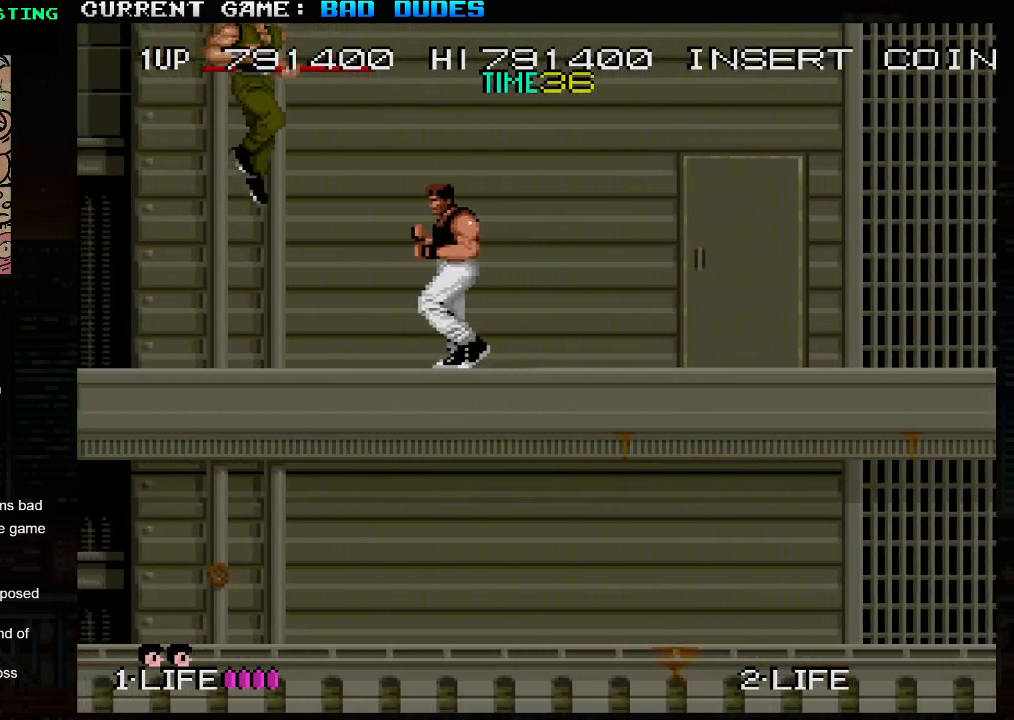
{"buttons": [], "left_stick": "right", "events": [[67, "SQUARE", "up"], [67, "TRIANGLE", "up"], [117, "left_stick", "center"], [183, "left_stick", "right"]]}
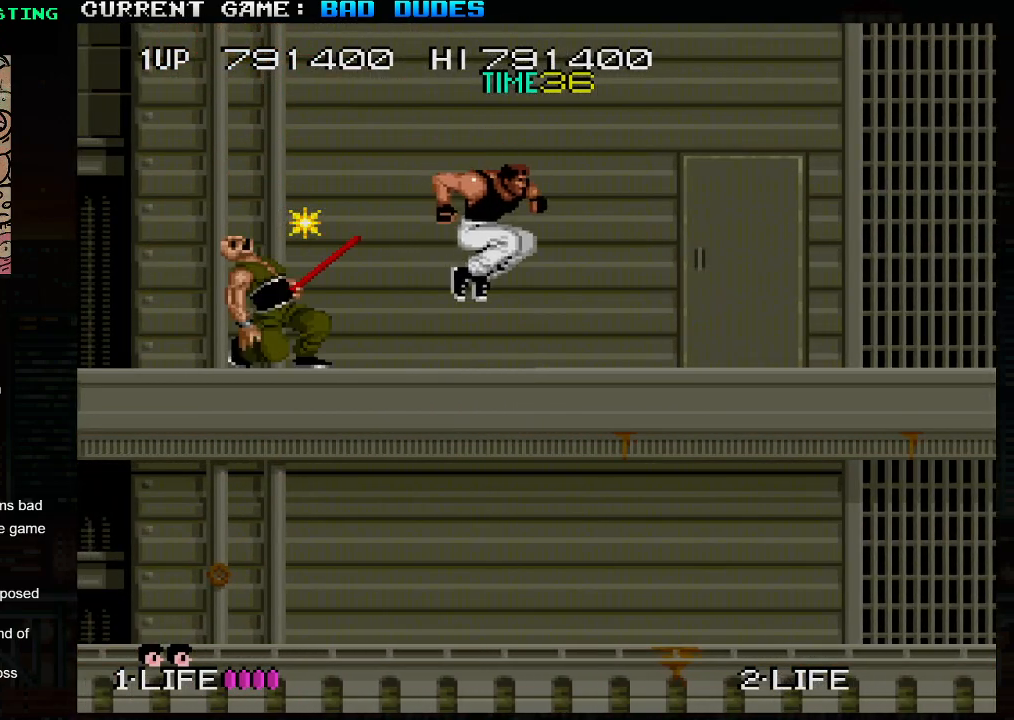
{"buttons": [], "left_stick": "down-right", "events": [[100, "left_stick", "down-right"], [150, "TRIANGLE", "down"], [200, "TRIANGLE", "up"], [267, "TRIANGLE", "down"], [367, "TRIANGLE", "up"]]}
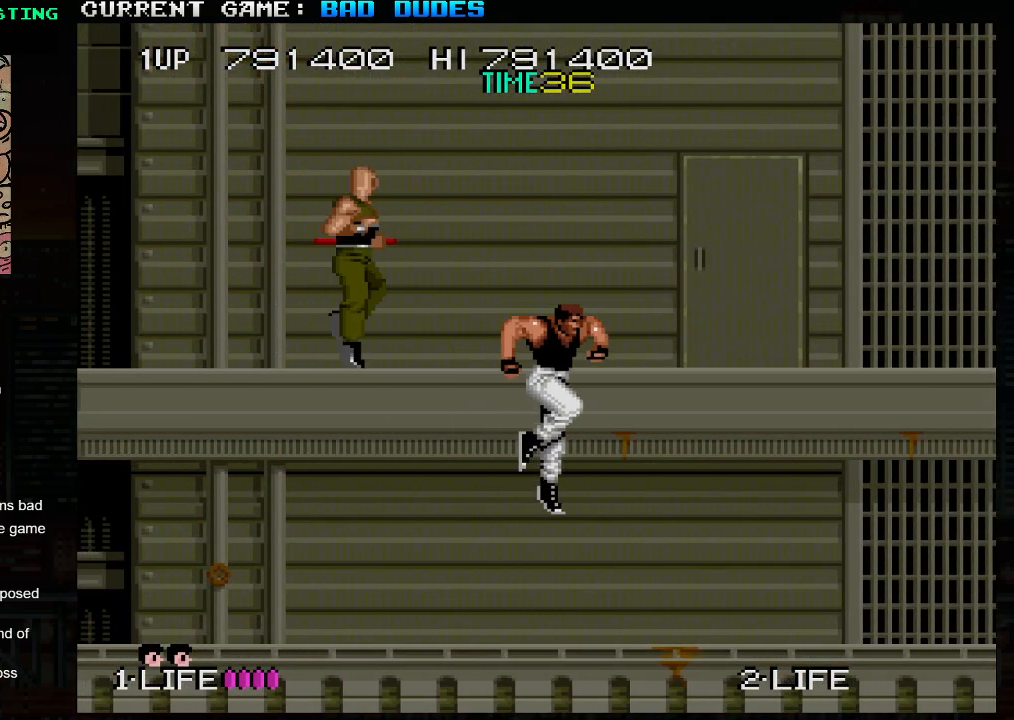
{"buttons": [], "left_stick": "center", "events": [[133, "left_stick", "center"]]}
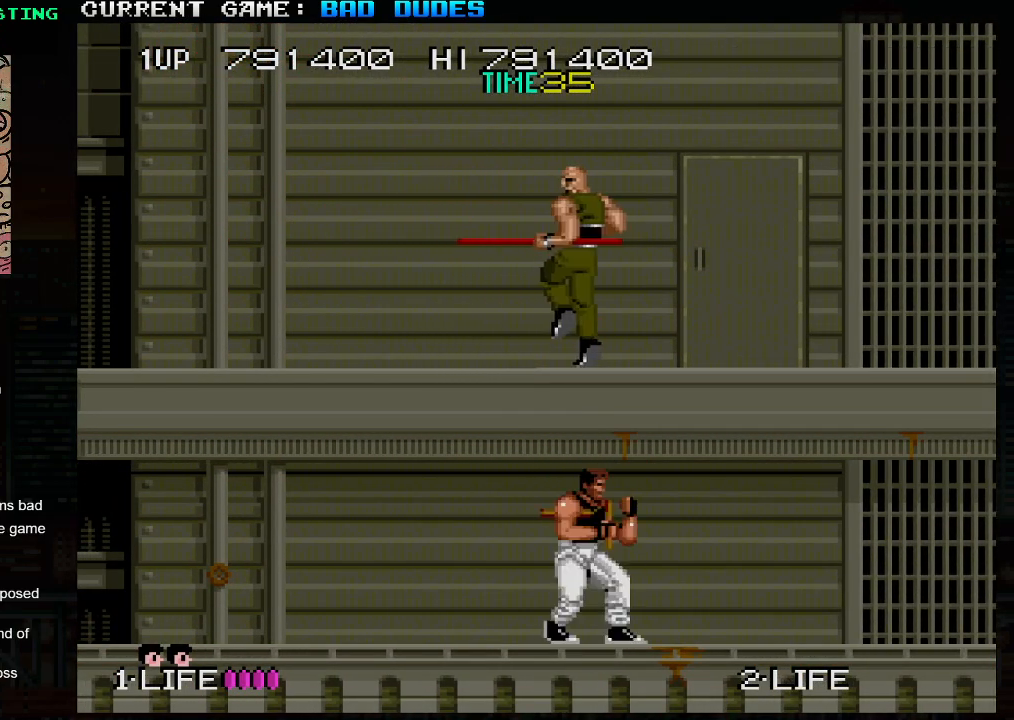
{"buttons": [], "left_stick": "center", "events": []}
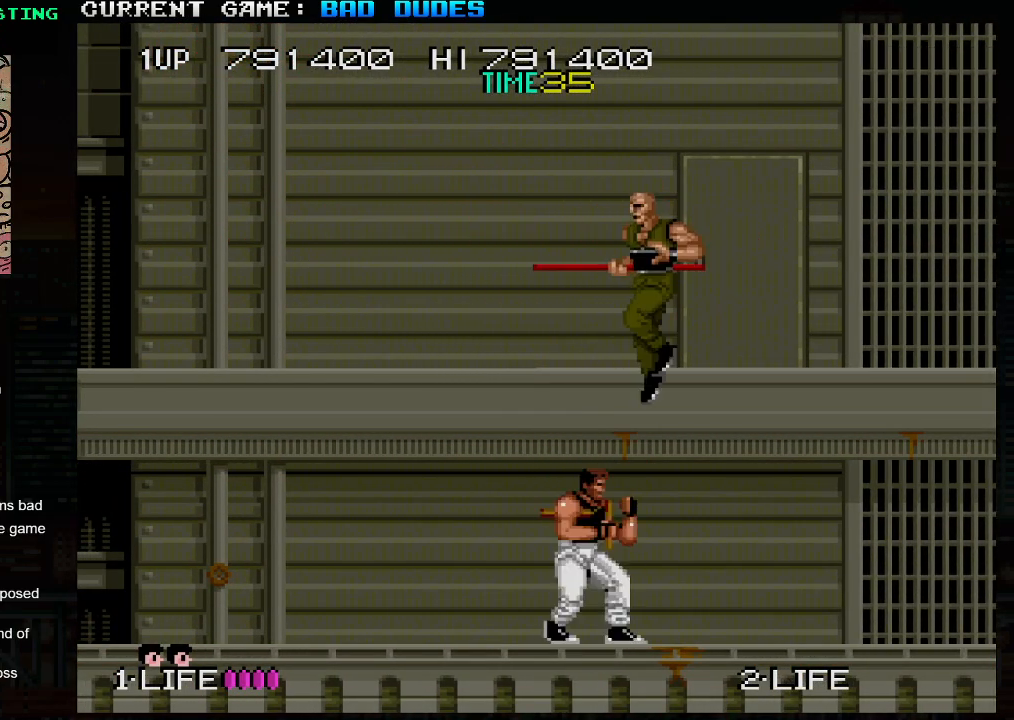
{"buttons": [], "left_stick": "up-left", "events": [[50, "left_stick", "left"], [250, "TRIANGLE", "down"], [333, "left_stick", "up-left"], [450, "TRIANGLE", "up"]]}
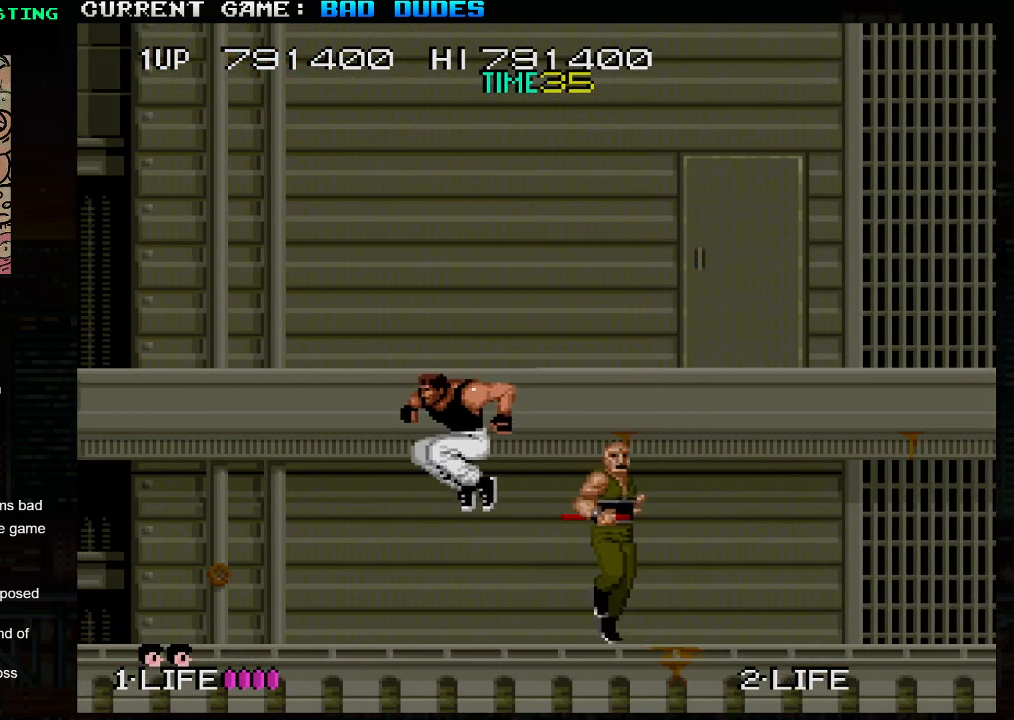
{"buttons": ["TRIANGLE"], "left_stick": "up-left", "events": [[350, "TRIANGLE", "down"], [417, "TRIANGLE", "up"], [483, "TRIANGLE", "down"]]}
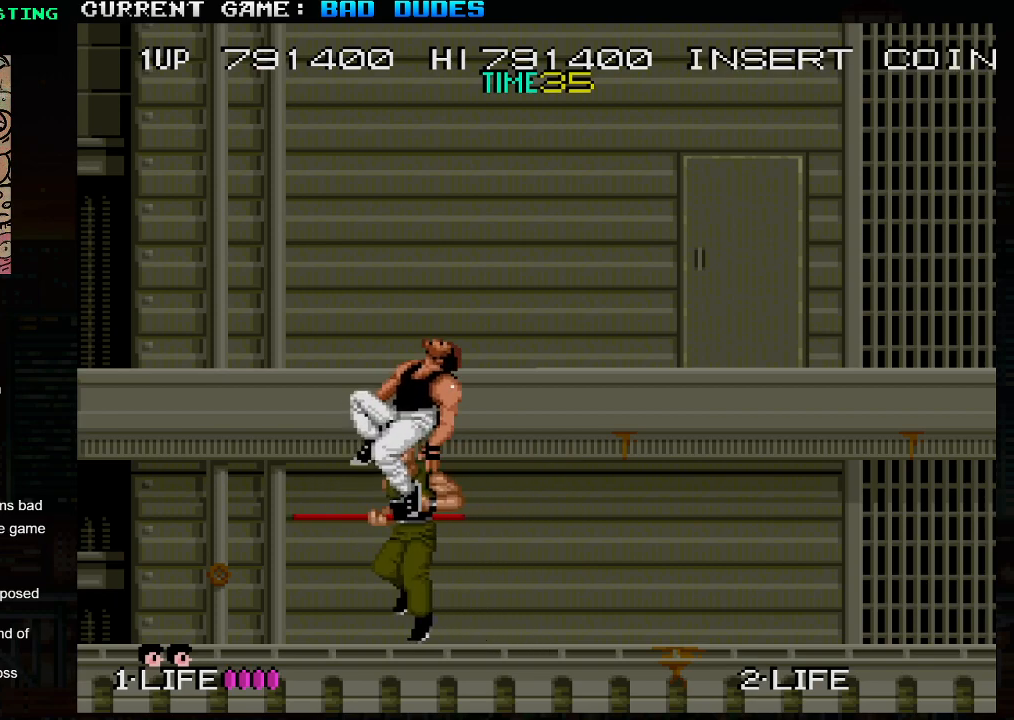
{"buttons": [], "left_stick": "center", "events": [[100, "TRIANGLE", "up"], [217, "left_stick", "center"]]}
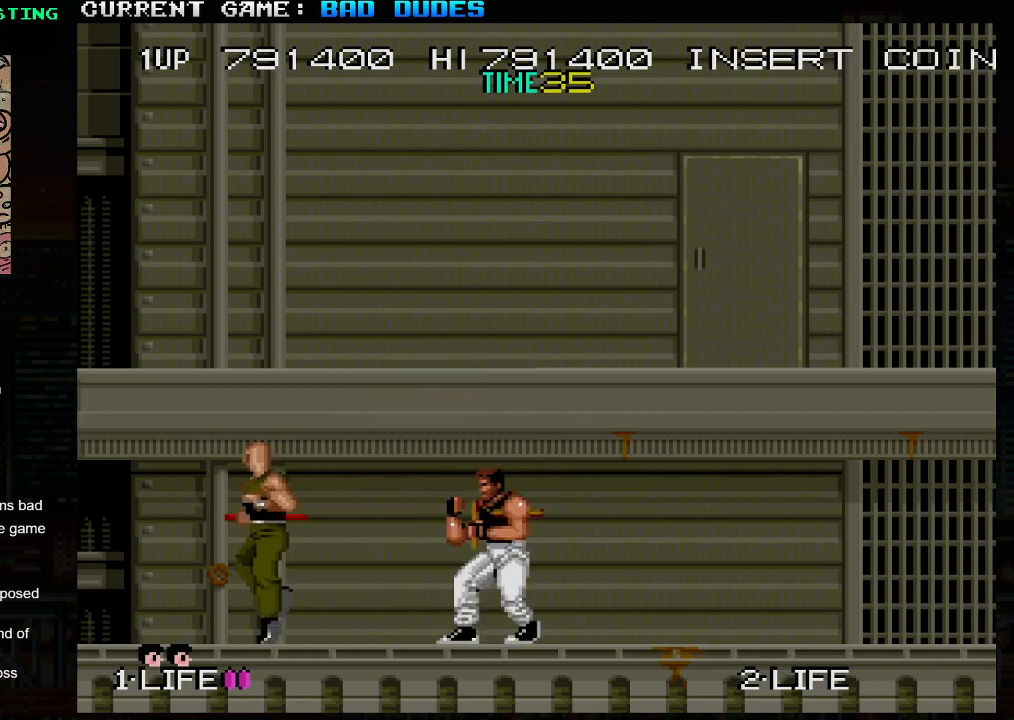
{"buttons": [], "left_stick": "center", "events": [[250, "left_stick", "left"], [400, "SQUARE", "down"], [400, "TRIANGLE", "down"], [467, "SQUARE", "up"], [467, "TRIANGLE", "up"], [500, "left_stick", "center"]]}
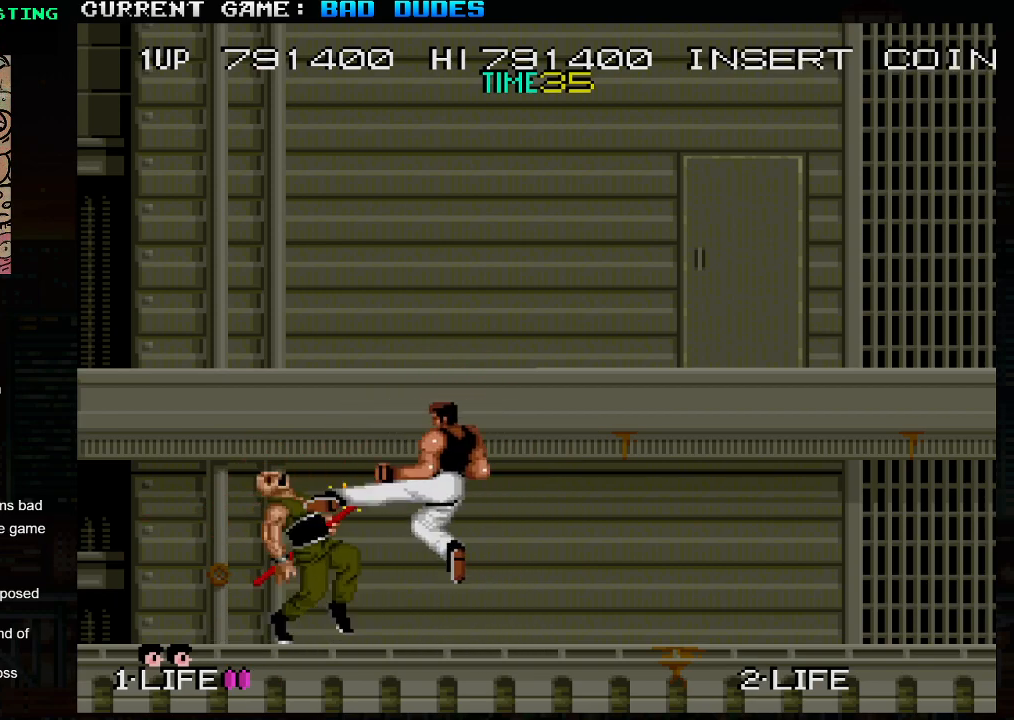
{"buttons": [], "left_stick": "up-right", "events": [[50, "left_stick", "right"], [367, "left_stick", "up-right"]]}
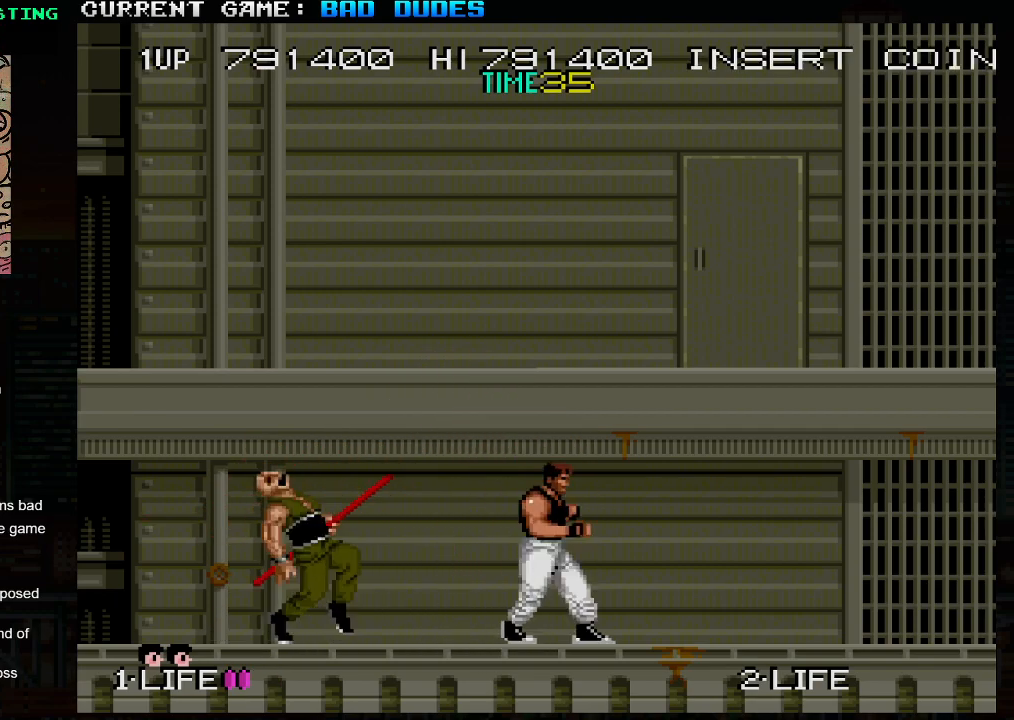
{"buttons": [], "left_stick": "left", "events": [[83, "TRIANGLE", "down"], [150, "TRIANGLE", "up"], [200, "TRIANGLE", "down"], [300, "TRIANGLE", "up"], [317, "left_stick", "up-left"], [367, "left_stick", "left"]]}
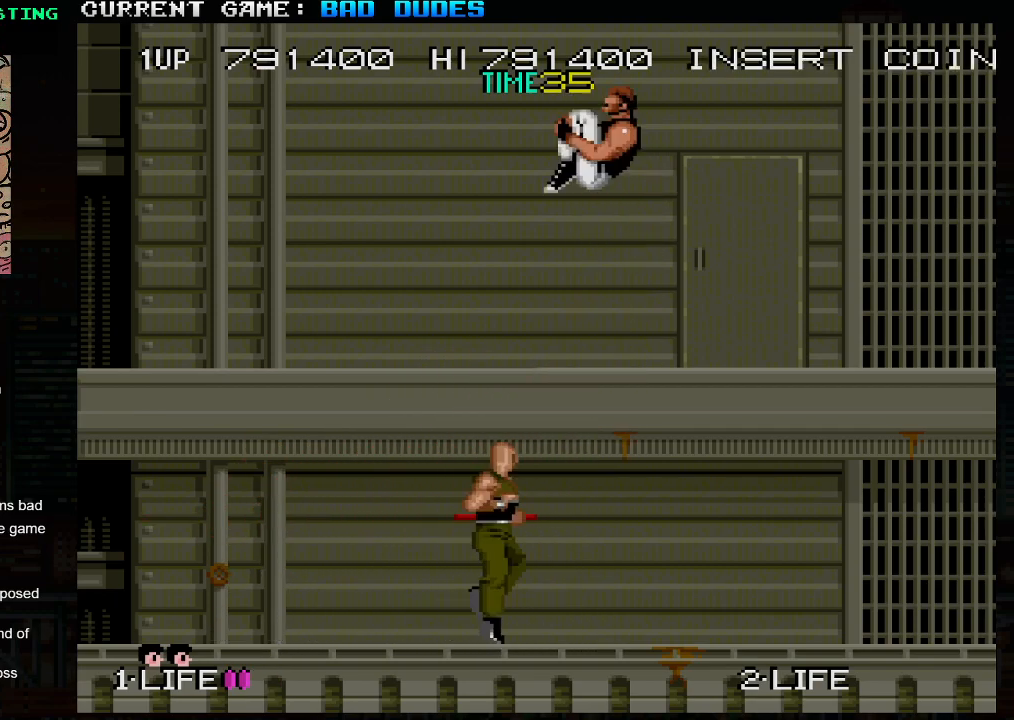
{"buttons": [], "left_stick": "center", "events": [[367, "left_stick", "center"]]}
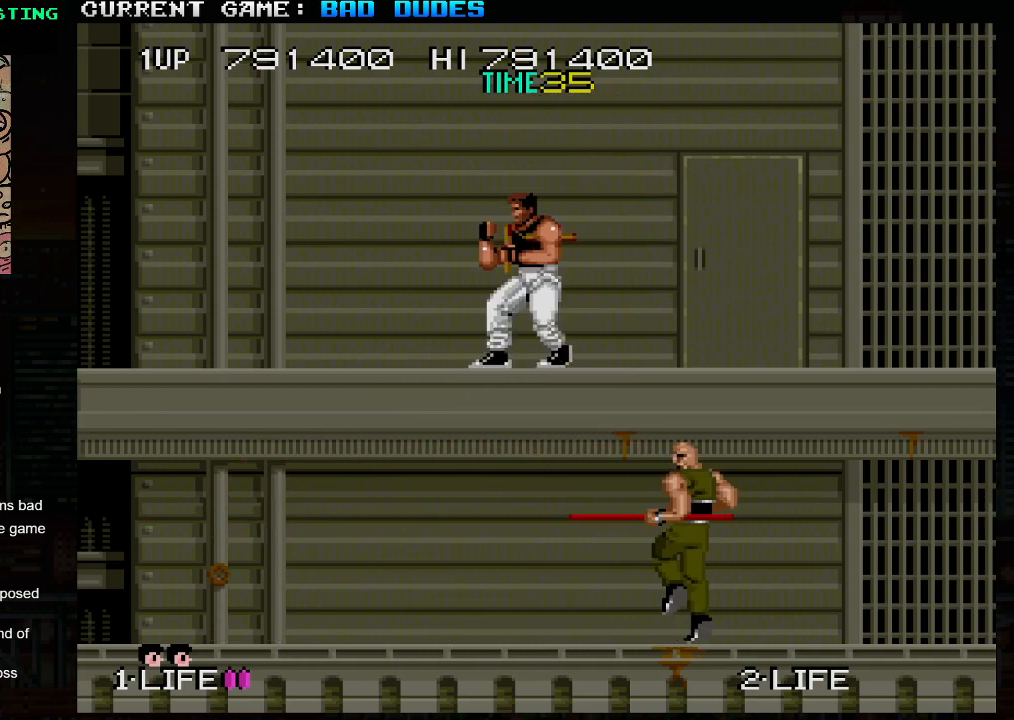
{"buttons": [], "left_stick": "left", "events": [[33, "left_stick", "right"], [150, "left_stick", "center"], [267, "SQUARE", "down"], [267, "TRIANGLE", "down"], [333, "TRIANGLE", "up"], [350, "SQUARE", "up"], [467, "left_stick", "left"]]}
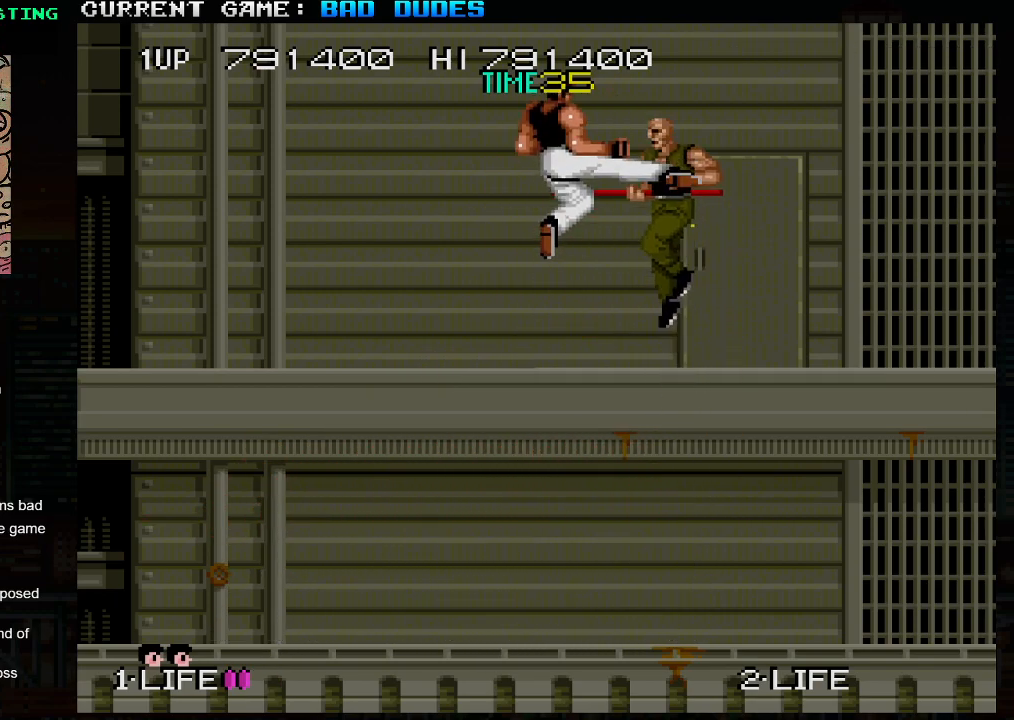
{"buttons": ["TRIANGLE"], "left_stick": "down-left", "events": [[417, "left_stick", "down-left"], [483, "TRIANGLE", "down"]]}
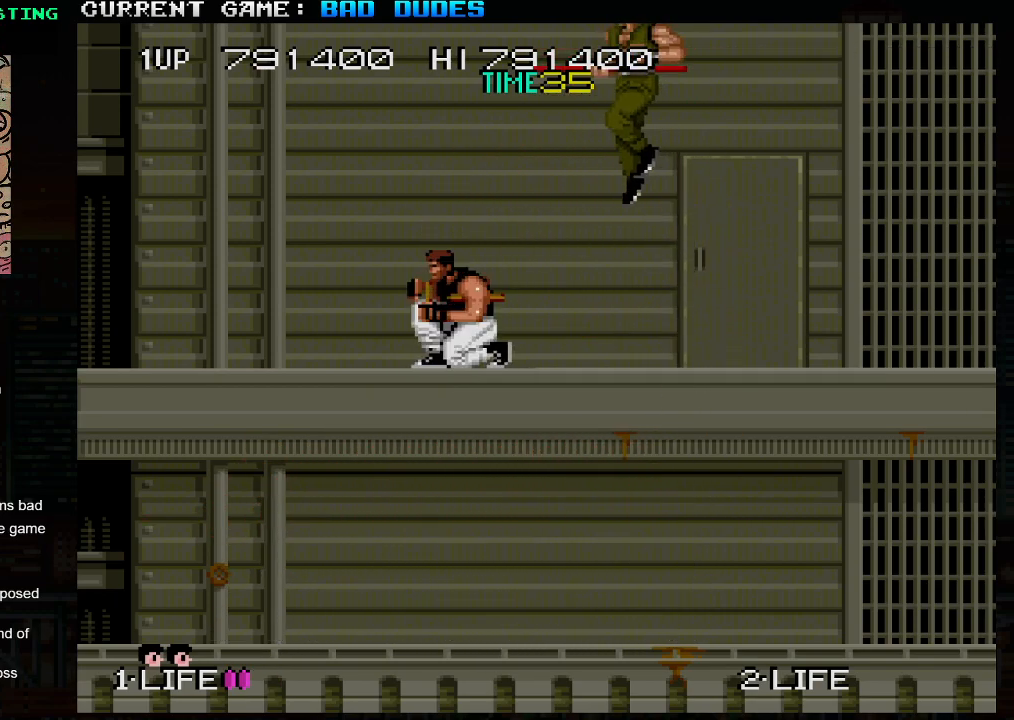
{"buttons": [], "left_stick": "center", "events": [[50, "TRIANGLE", "up"], [100, "TRIANGLE", "down"], [200, "TRIANGLE", "up"], [467, "left_stick", "center"]]}
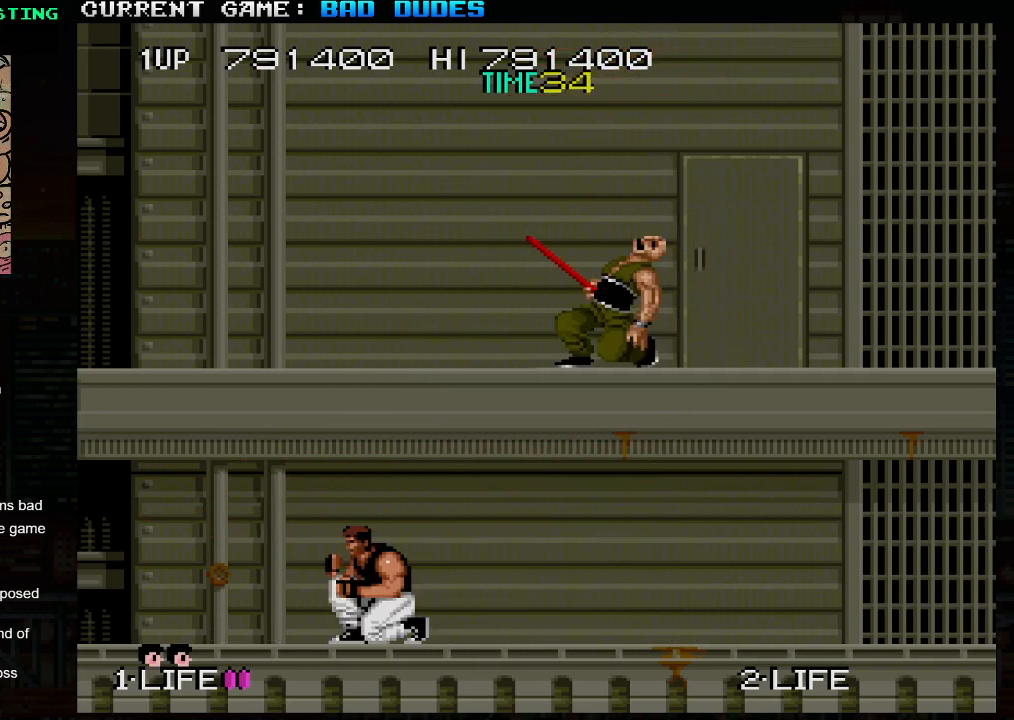
{"buttons": [], "left_stick": "center", "events": []}
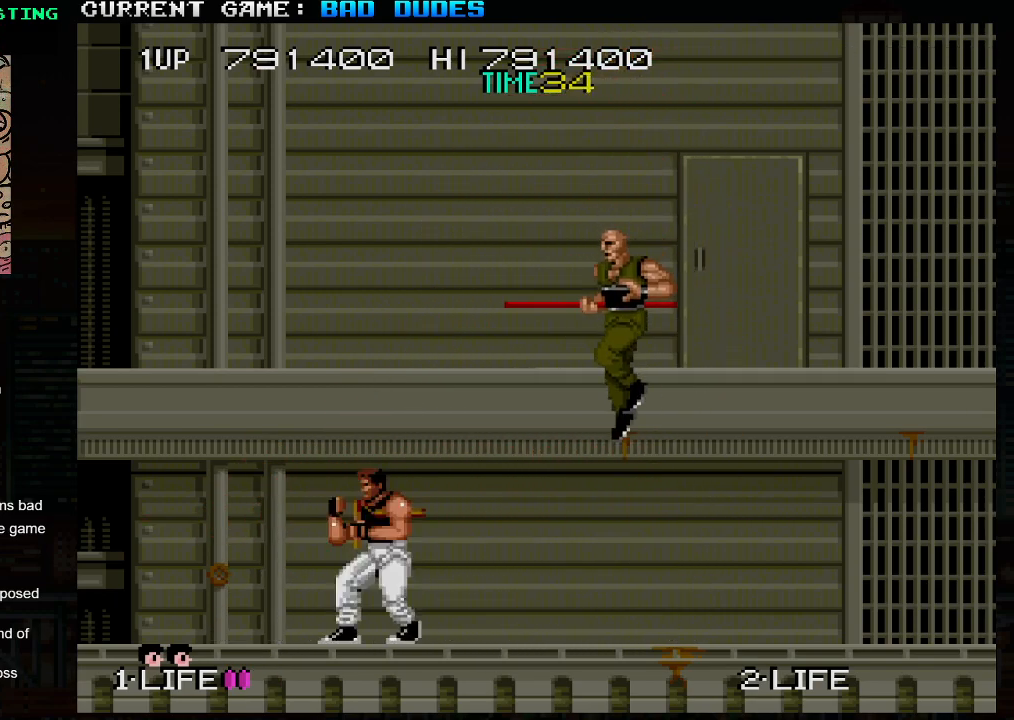
{"buttons": [], "left_stick": "left", "events": [[200, "left_stick", "right"], [250, "SQUARE", "down"], [300, "SQUARE", "up"], [333, "left_stick", "center"], [500, "left_stick", "left"]]}
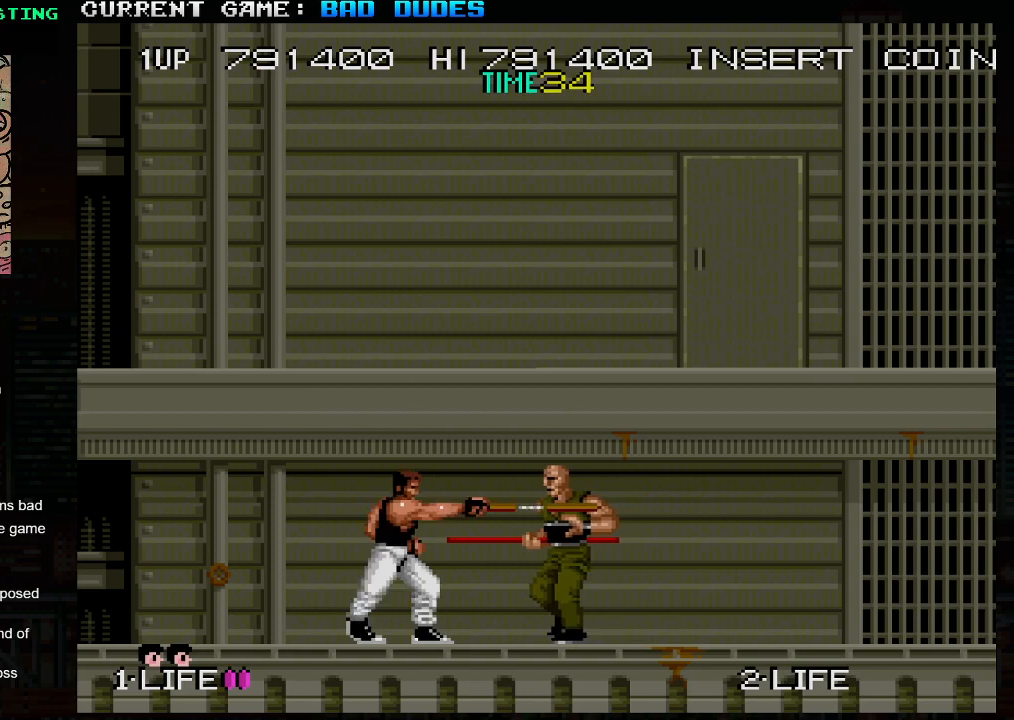
{"buttons": [], "left_stick": "up-left", "events": [[83, "left_stick", "up-left"], [150, "TRIANGLE", "down"], [283, "TRIANGLE", "up"]]}